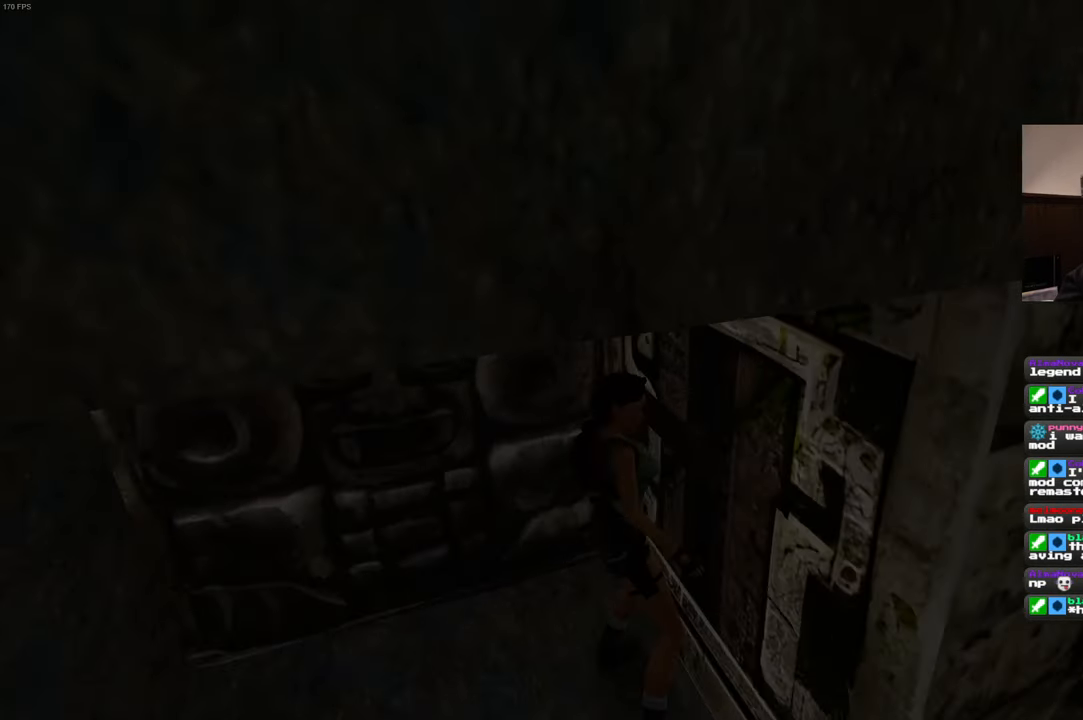
Gameplay with a controller (PlayStation layout); each line is a JSON object with the inputs held at the frame after it (dt_ms = milliseconds from this image to that frame). "events" lists button and stick changes between this image and that frame as [ms after this image, input, new state], when the widget could be followed in between. Not read: L2 L3 R2 R3 START.
{"dt_ms": 500, "buttons": [], "left_stick": "center", "right_stick": "center", "events": []}
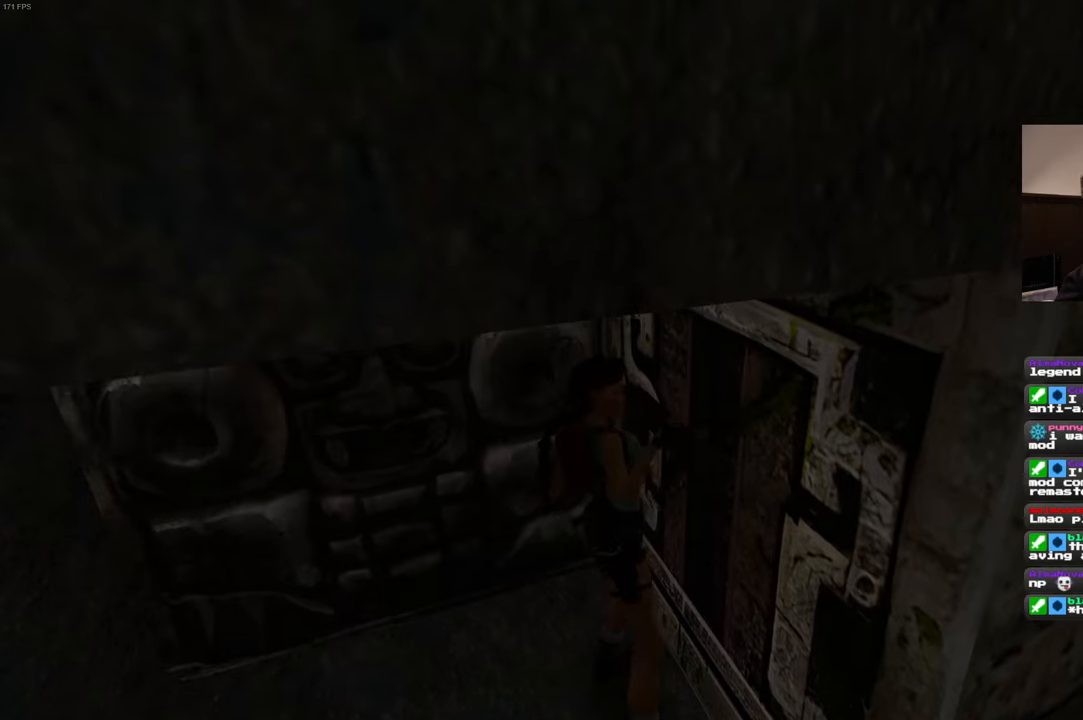
{"dt_ms": 500, "buttons": [], "left_stick": "center", "right_stick": "center", "events": []}
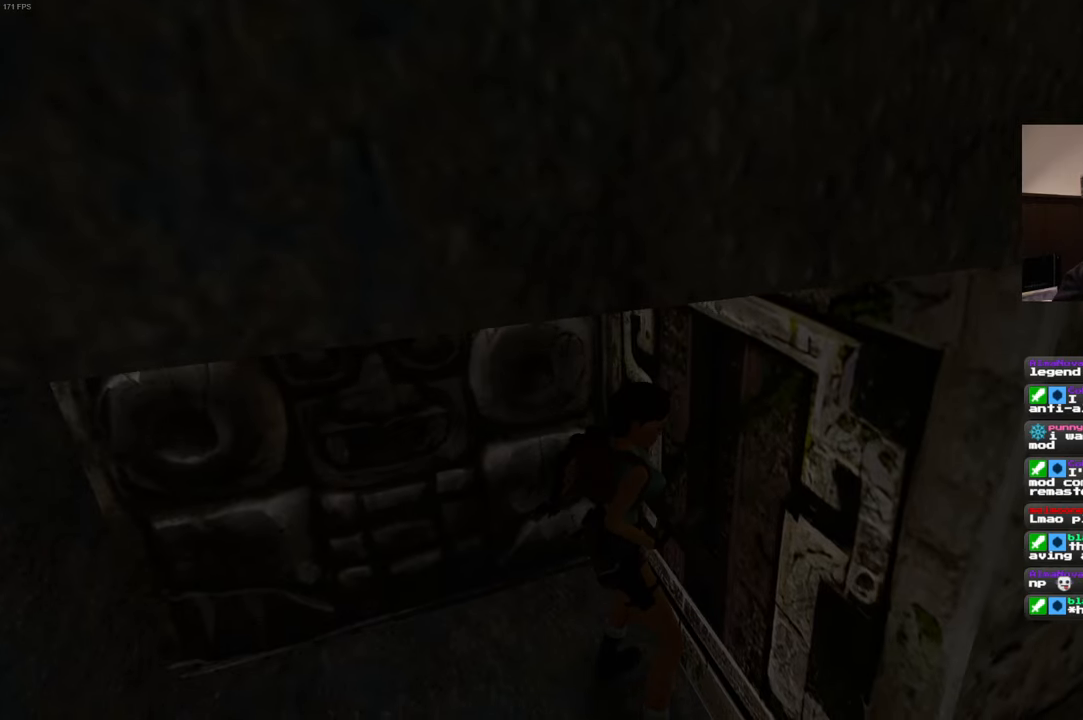
{"dt_ms": 500, "buttons": [], "left_stick": "center", "right_stick": "center", "events": []}
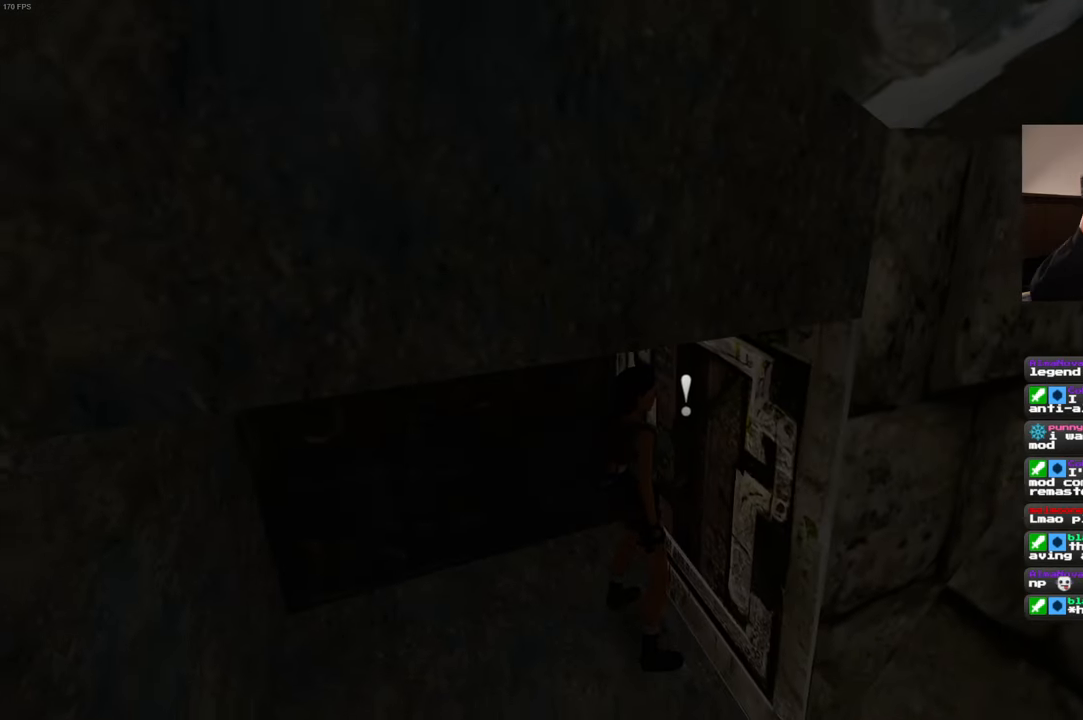
{"dt_ms": 500, "buttons": [], "left_stick": "center", "right_stick": "center", "events": [[250, "left_stick", "up-left"], [400, "left_stick", "center"]]}
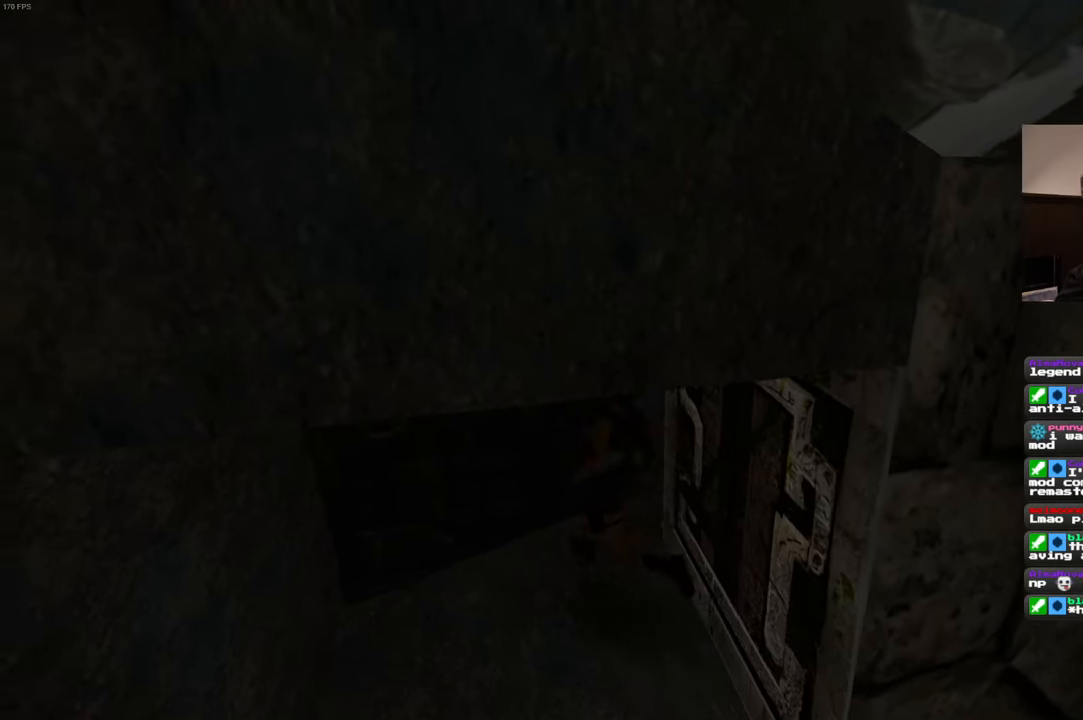
{"dt_ms": 500, "buttons": [], "left_stick": "down-right", "right_stick": "center", "events": [[134, "left_stick", "down-right"]]}
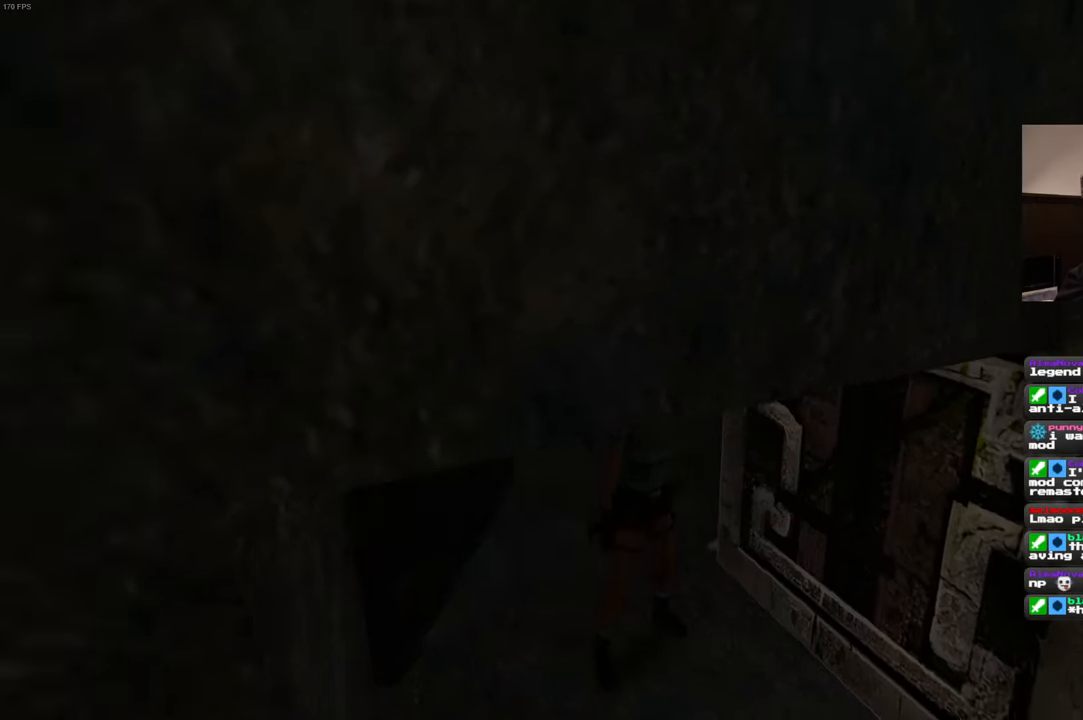
{"dt_ms": 500, "buttons": [], "left_stick": "center", "right_stick": "center", "events": [[50, "left_stick", "right"], [300, "left_stick", "up"], [350, "left_stick", "center"]]}
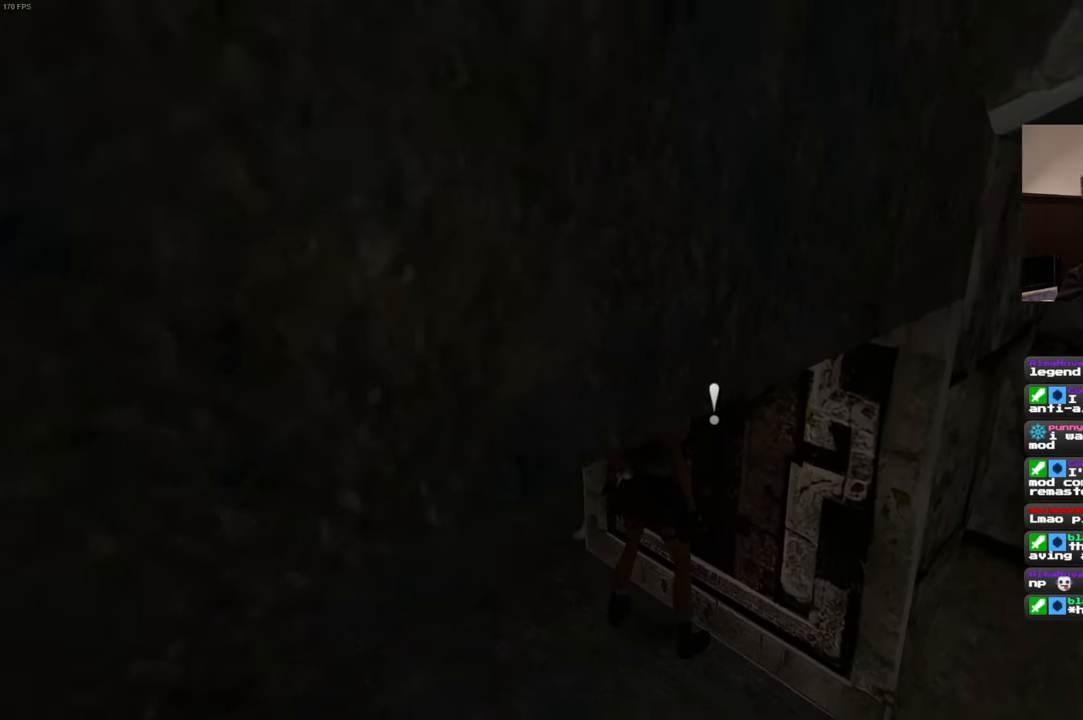
{"dt_ms": 500, "buttons": [], "left_stick": "center", "right_stick": "center", "events": [[50, "right_stick", "up"], [217, "right_stick", "center"]]}
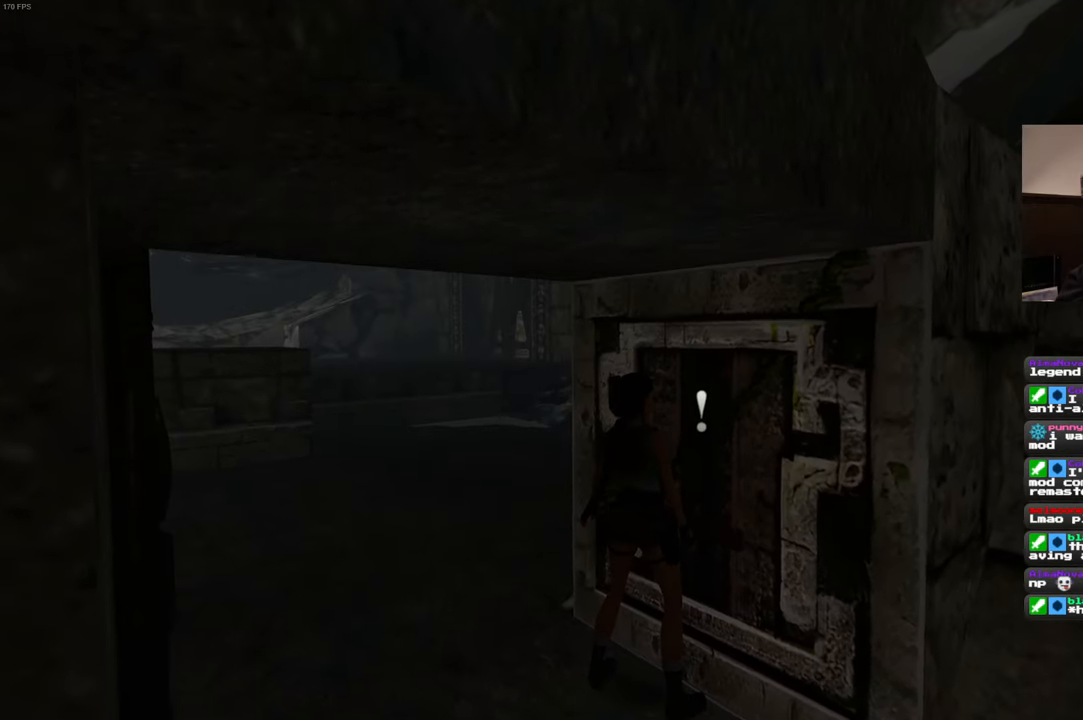
{"dt_ms": 500, "buttons": [], "left_stick": "center", "right_stick": "center", "events": [[67, "right_stick", "left"], [367, "right_stick", "center"]]}
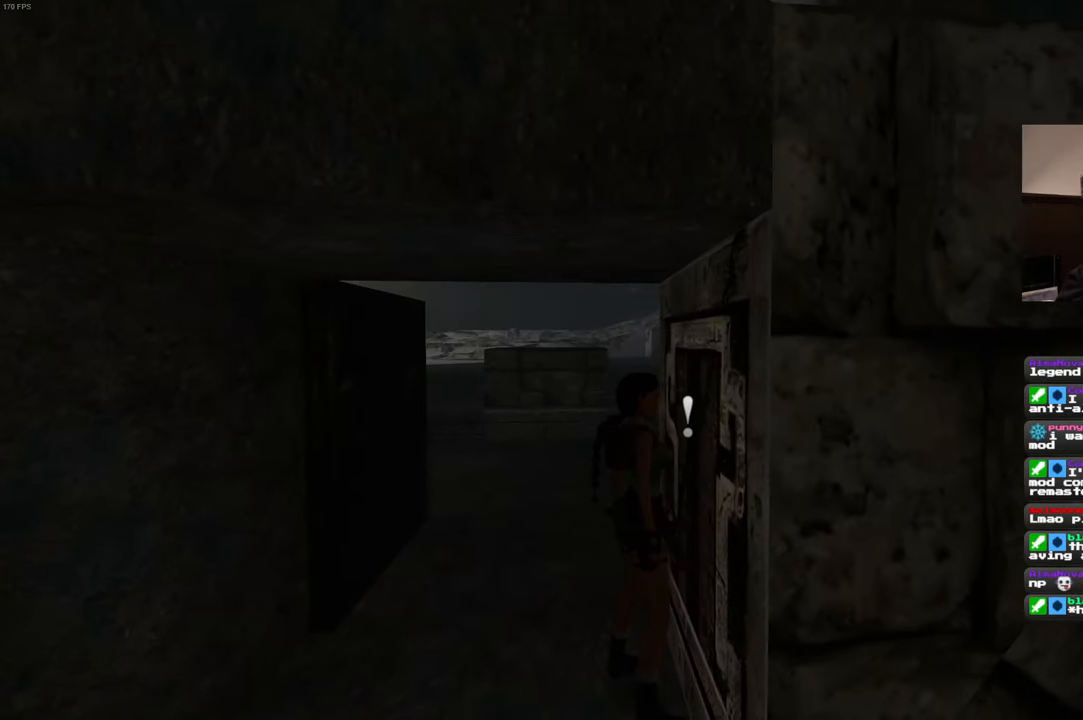
{"dt_ms": 500, "buttons": [], "left_stick": "center", "right_stick": "down-right", "events": [[200, "right_stick", "down-right"]]}
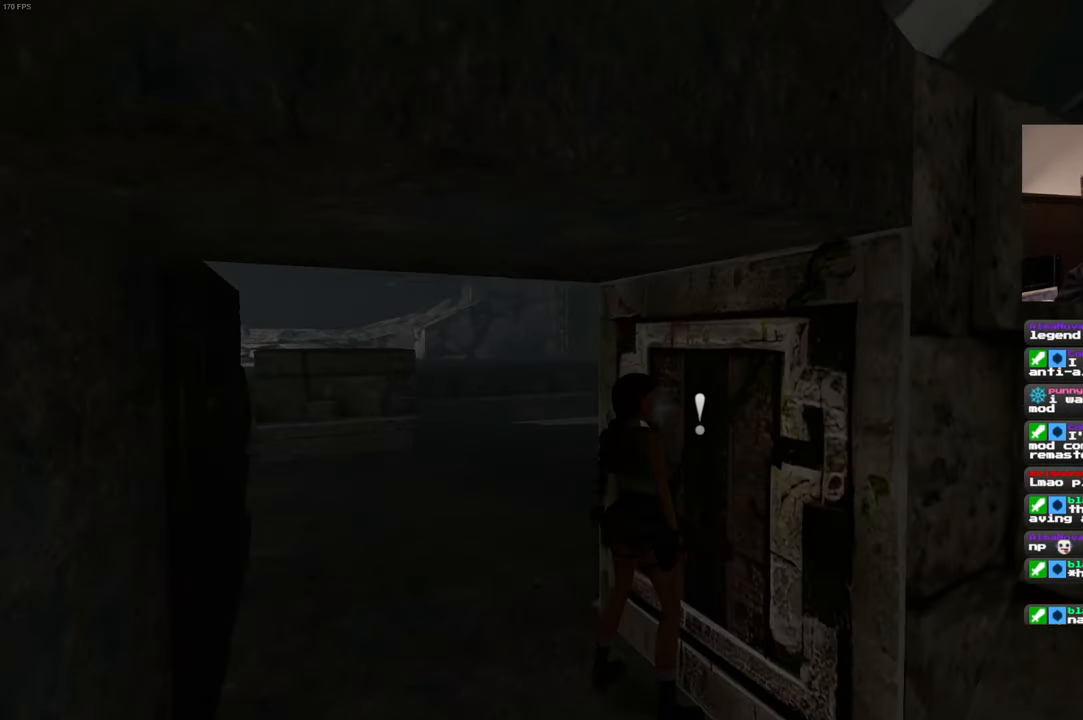
{"dt_ms": 500, "buttons": [], "left_stick": "center", "right_stick": "center", "events": [[250, "right_stick", "center"]]}
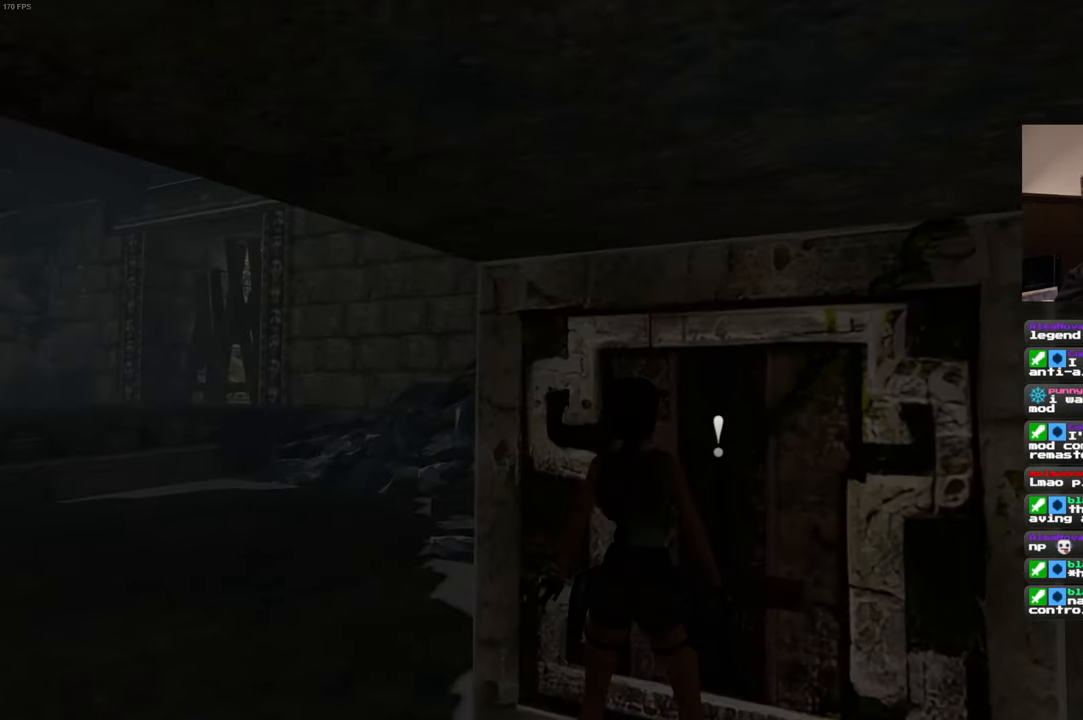
{"dt_ms": 500, "buttons": [], "left_stick": "center", "right_stick": "left", "events": [[383, "right_stick", "left"]]}
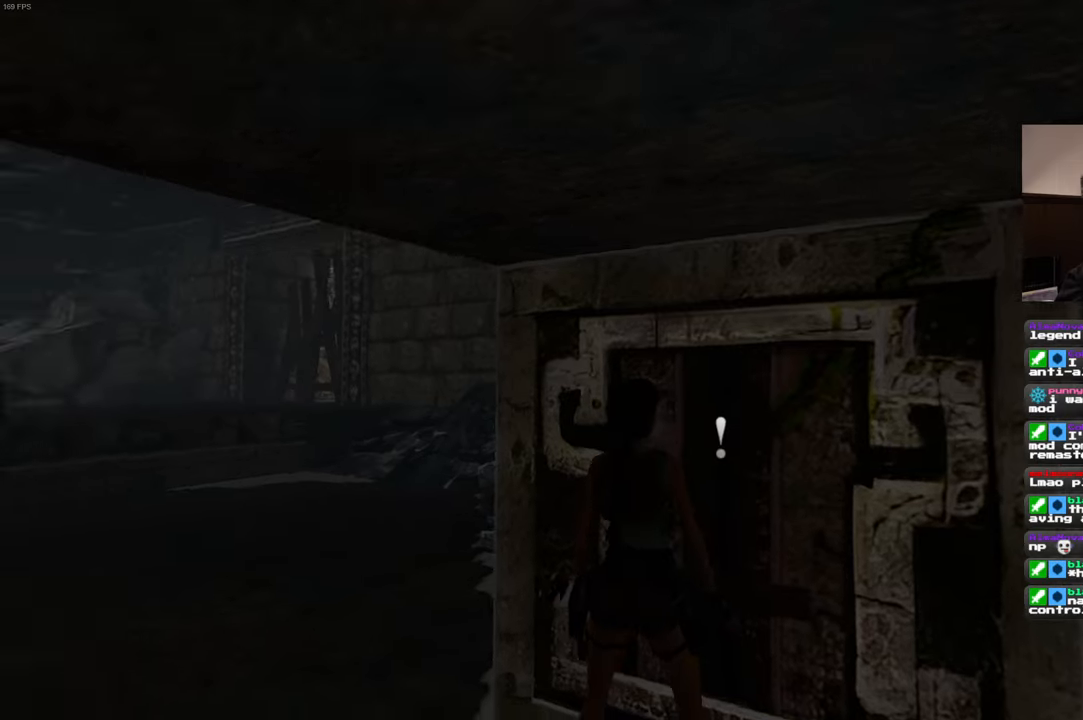
{"dt_ms": 500, "buttons": [], "left_stick": "center", "right_stick": "center", "events": [[316, "right_stick", "center"]]}
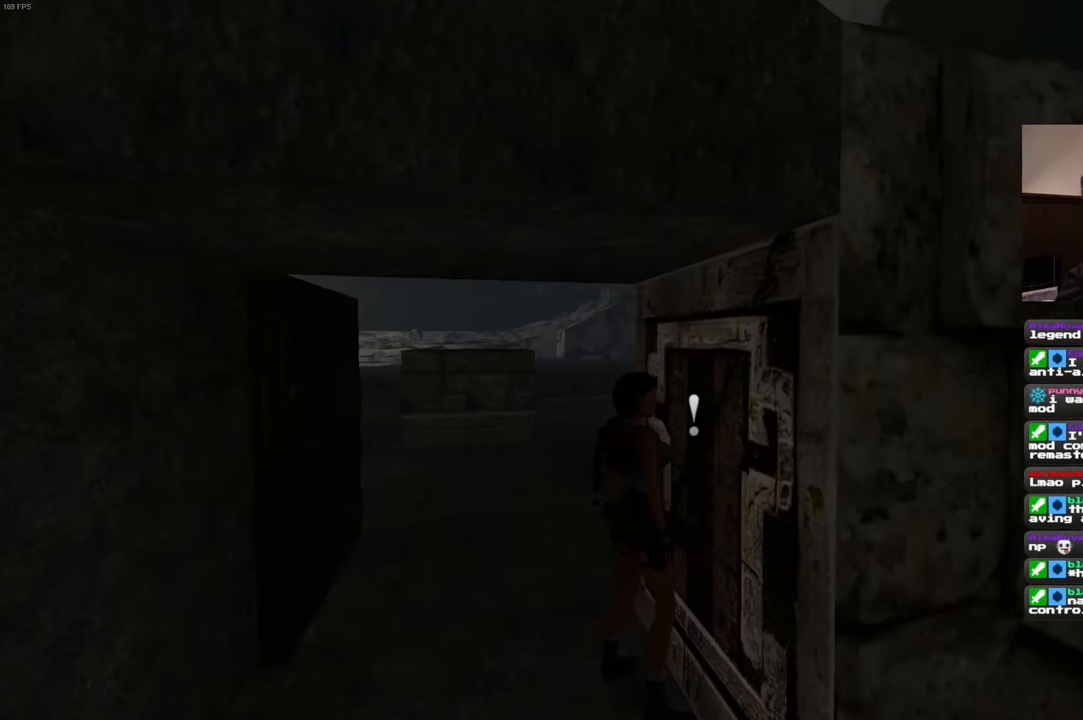
{"dt_ms": 500, "buttons": [], "left_stick": "center", "right_stick": "center", "events": []}
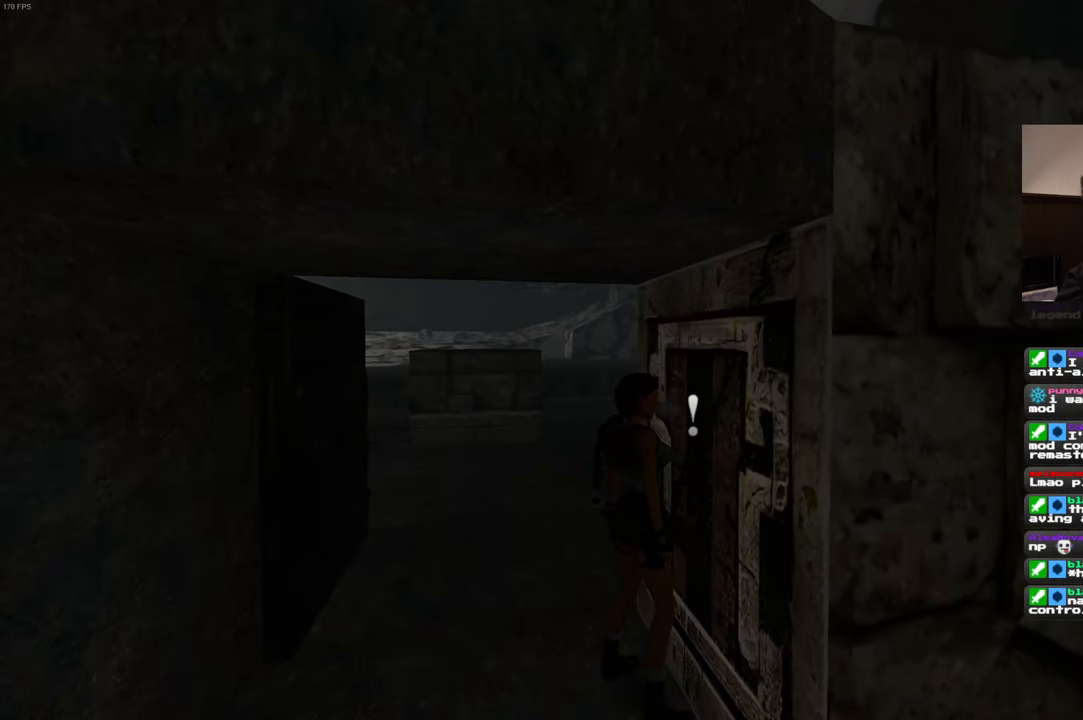
{"dt_ms": 500, "buttons": [], "left_stick": "up", "right_stick": "center", "events": [[50, "left_stick", "up"]]}
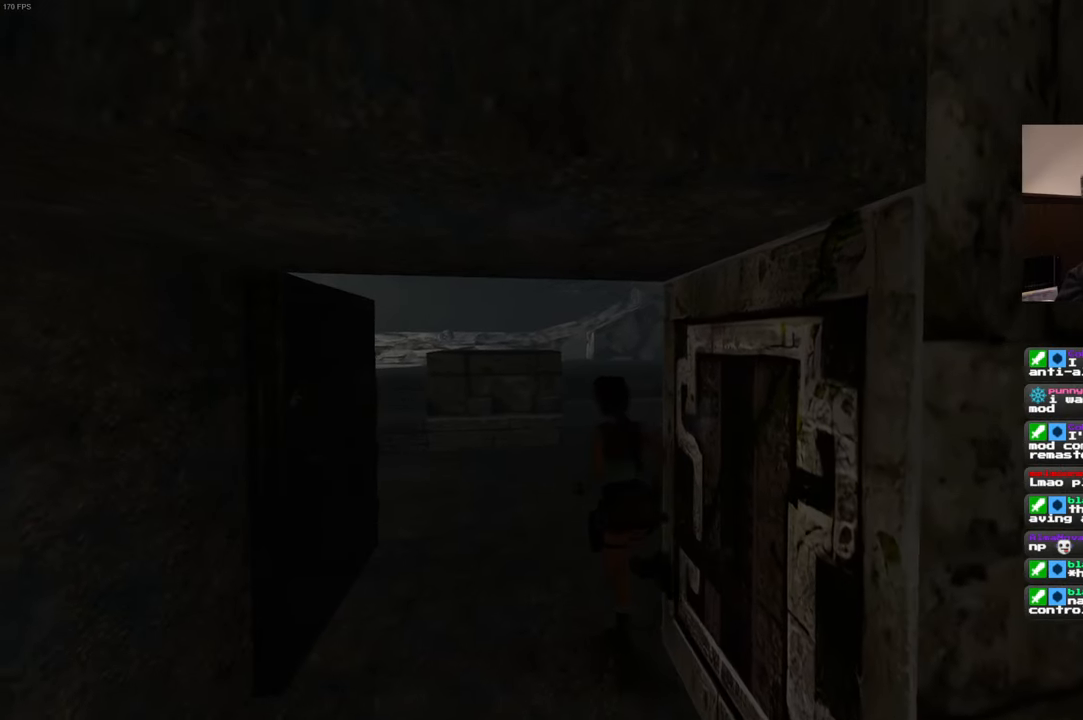
{"dt_ms": 500, "buttons": [], "left_stick": "up", "right_stick": "center", "events": [[66, "right_stick", "down-left"], [233, "right_stick", "center"]]}
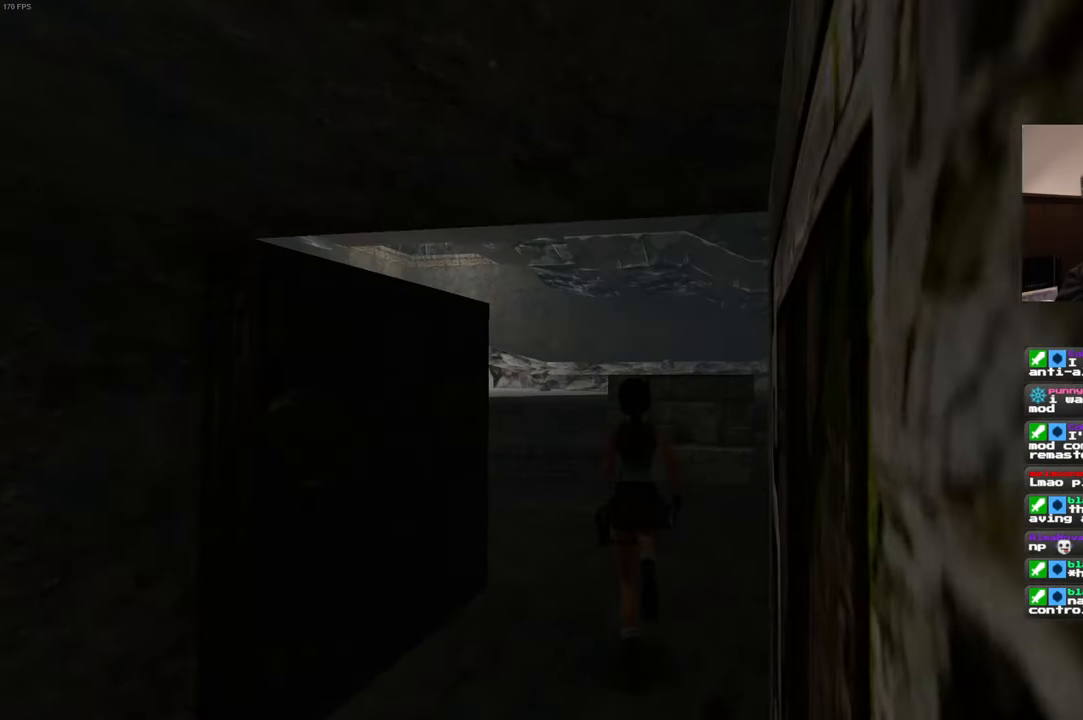
{"dt_ms": 500, "buttons": [], "left_stick": "up", "right_stick": "center", "events": []}
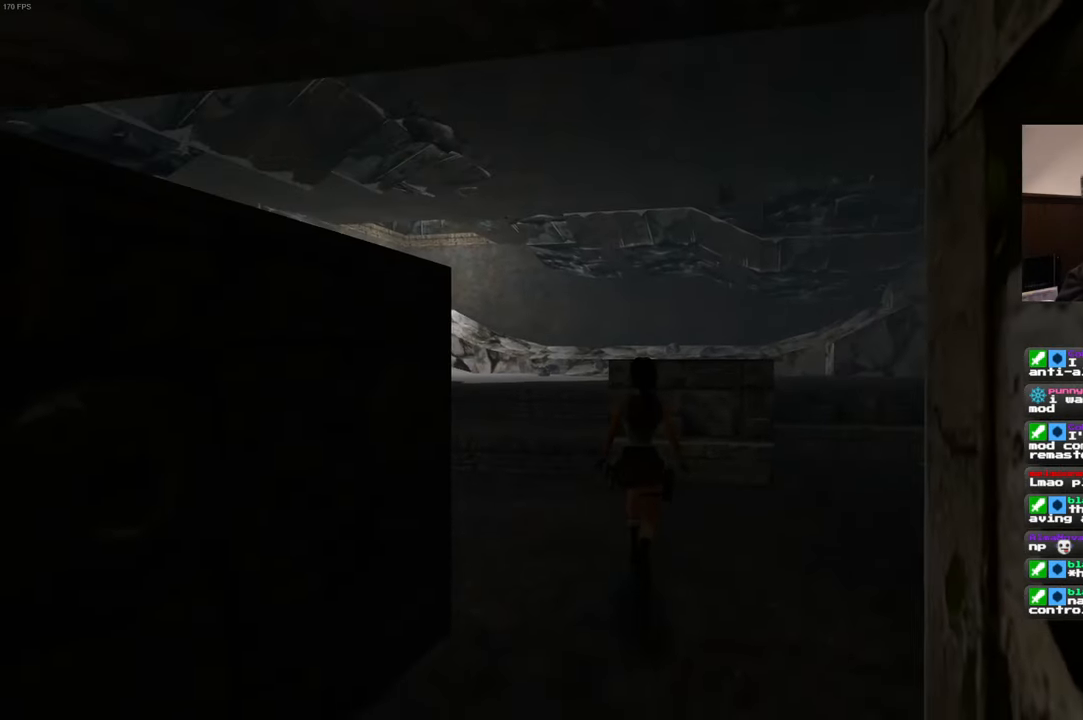
{"dt_ms": 500, "buttons": [], "left_stick": "up", "right_stick": "center", "events": []}
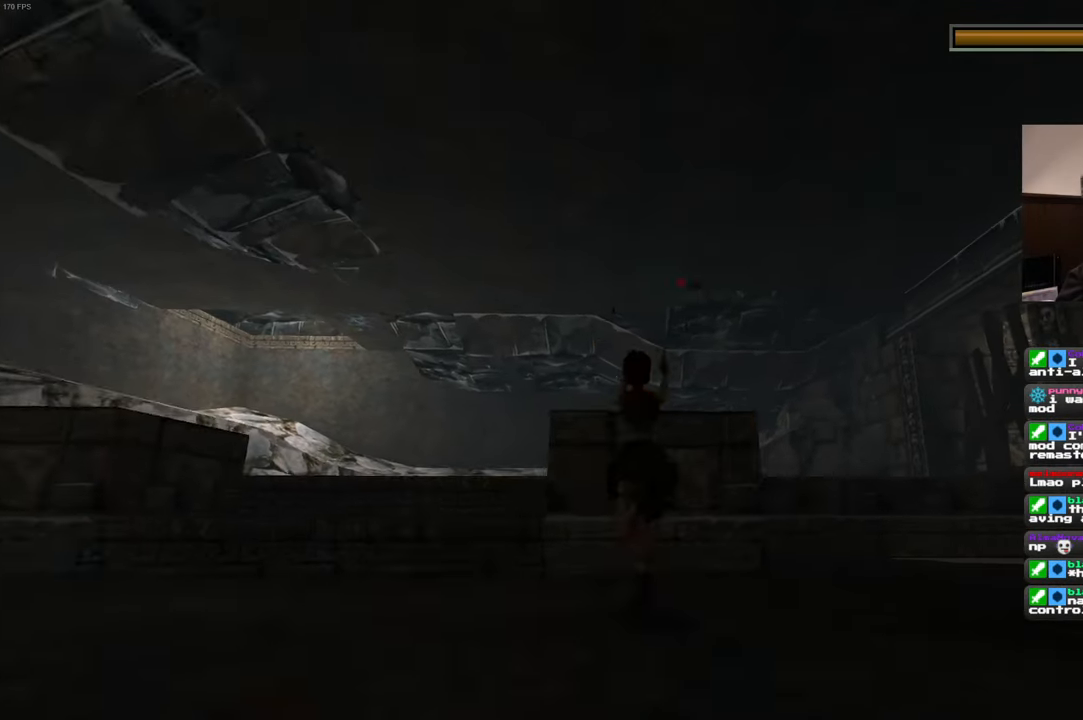
{"dt_ms": 500, "buttons": [], "left_stick": "up-left", "right_stick": "center", "events": [[16, "left_stick", "up-left"]]}
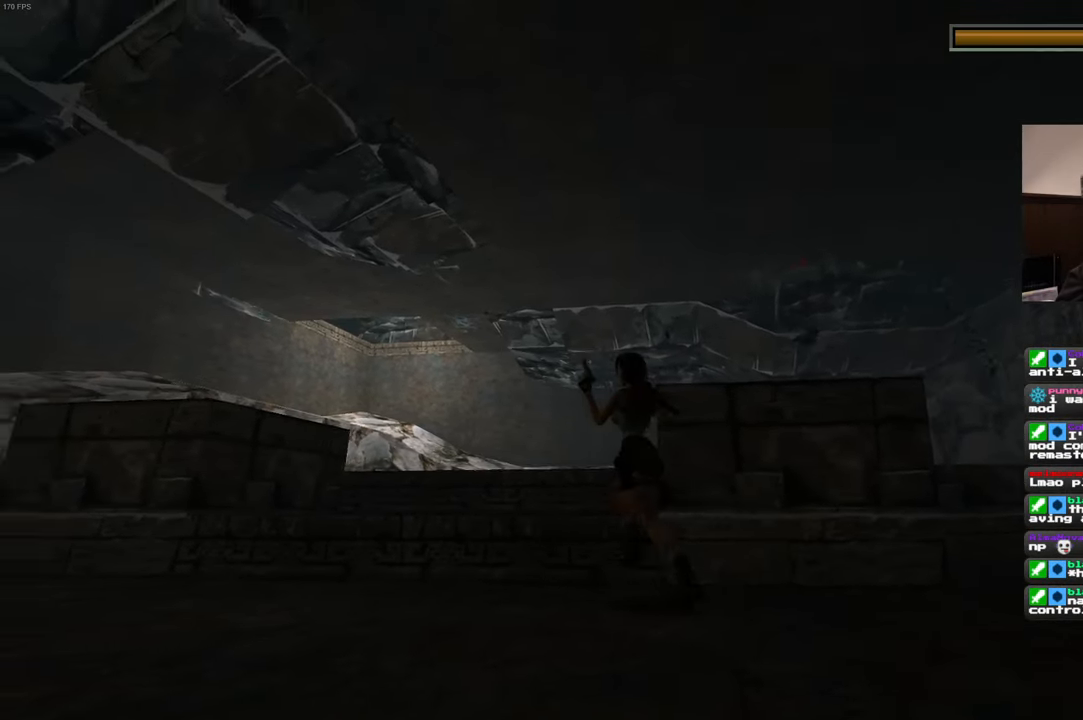
{"dt_ms": 500, "buttons": [], "left_stick": "up", "right_stick": "center", "events": [[483, "left_stick", "up"]]}
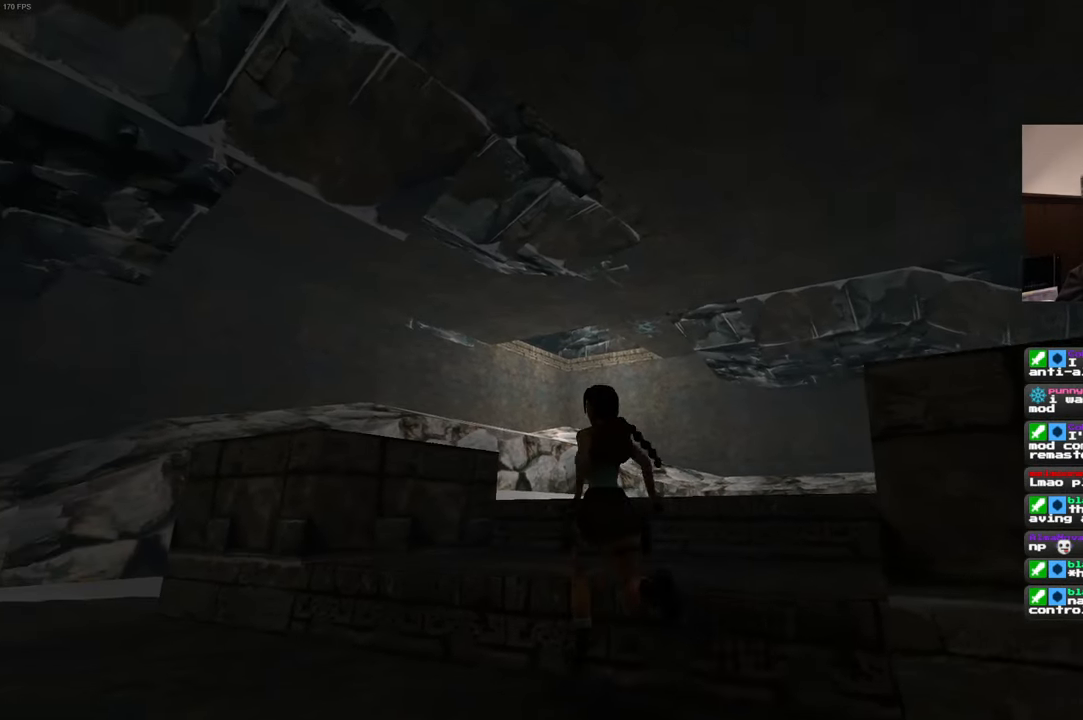
{"dt_ms": 500, "buttons": ["SQUARE"], "left_stick": "up", "right_stick": "center", "events": [[383, "SQUARE", "down"]]}
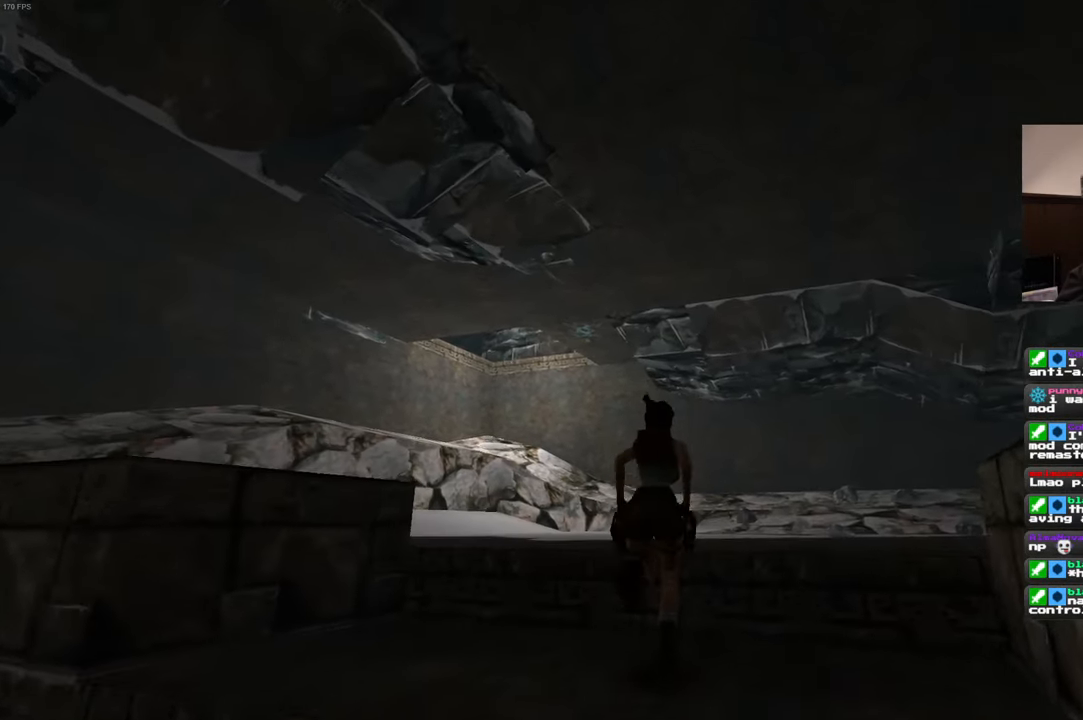
{"dt_ms": 500, "buttons": [], "left_stick": "center", "right_stick": "center", "events": [[300, "SQUARE", "up"], [383, "left_stick", "center"]]}
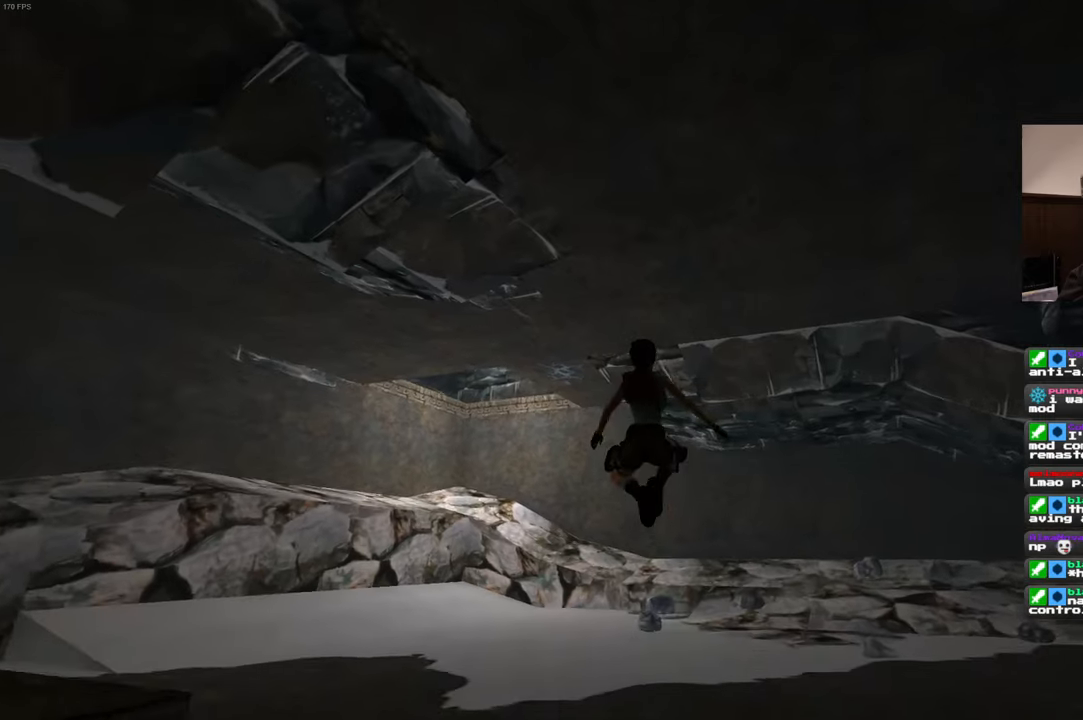
{"dt_ms": 500, "buttons": [], "left_stick": "up-left", "right_stick": "center", "events": [[50, "left_stick", "up"], [367, "left_stick", "up-left"]]}
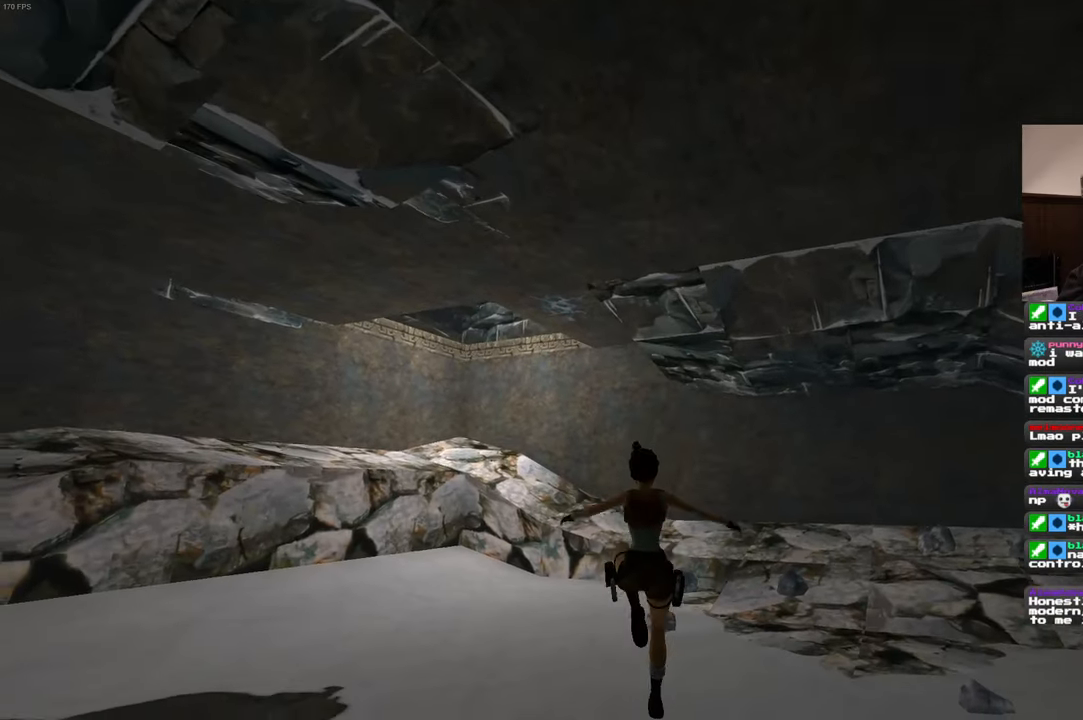
{"dt_ms": 1000, "buttons": ["SQUARE"], "left_stick": "up", "right_stick": "center"}
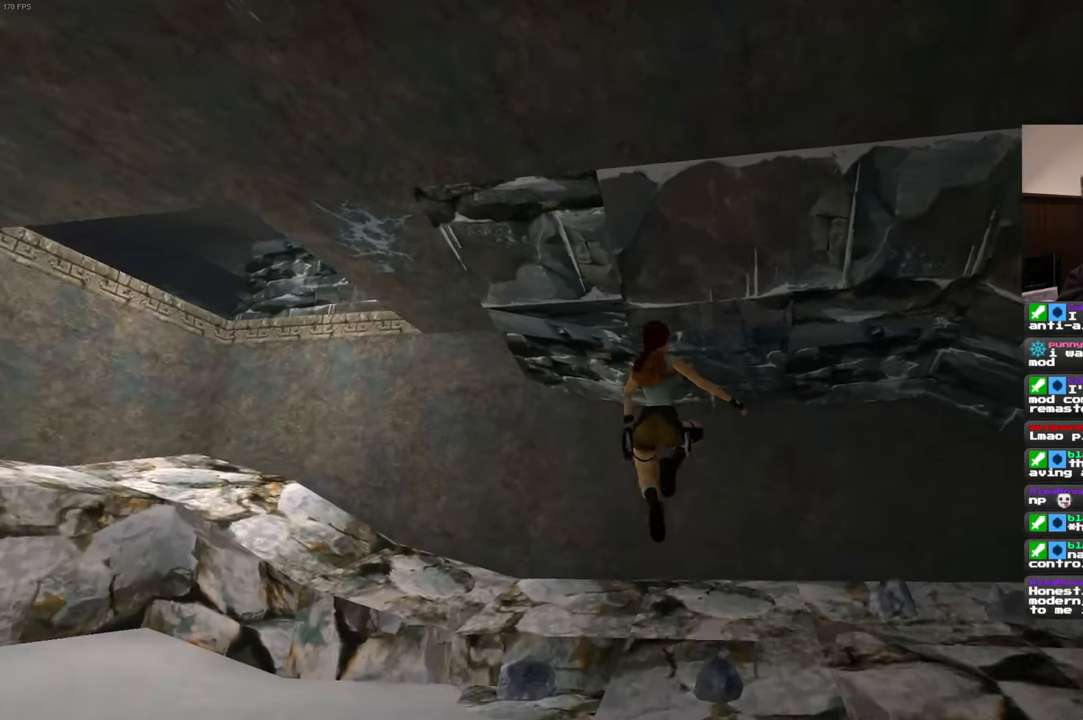
{"dt_ms": 500, "buttons": [], "left_stick": "up-left", "right_stick": "center", "events": [[233, "SQUARE", "up"], [300, "left_stick", "up-left"]]}
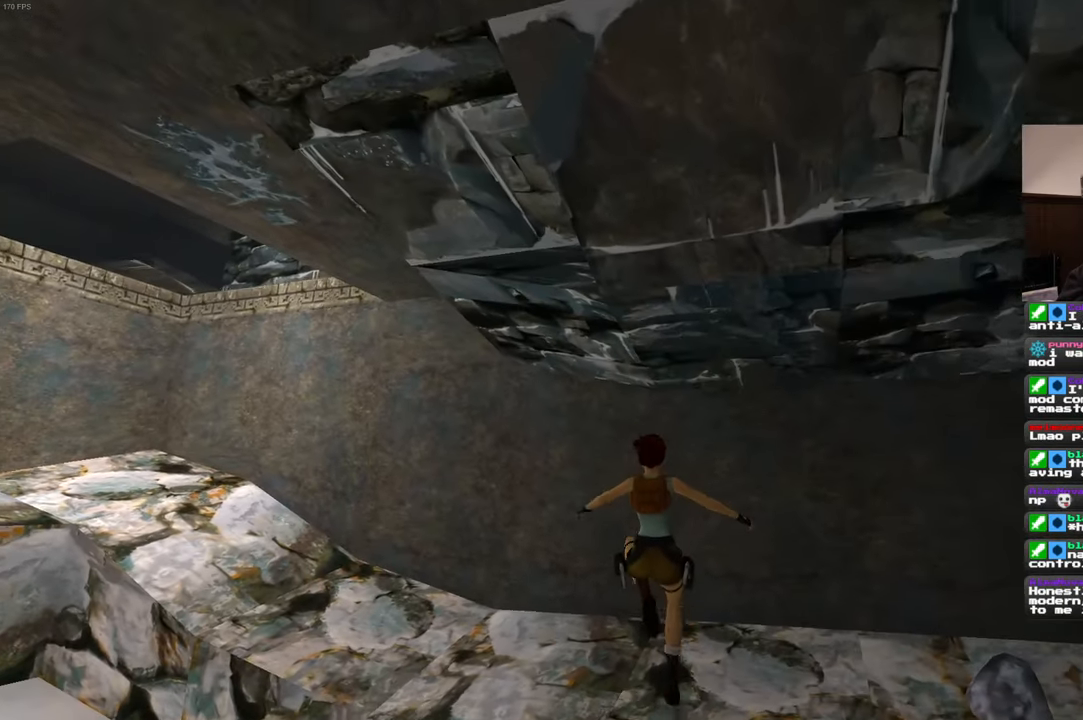
{"dt_ms": 500, "buttons": [], "left_stick": "up-left", "right_stick": "center", "events": []}
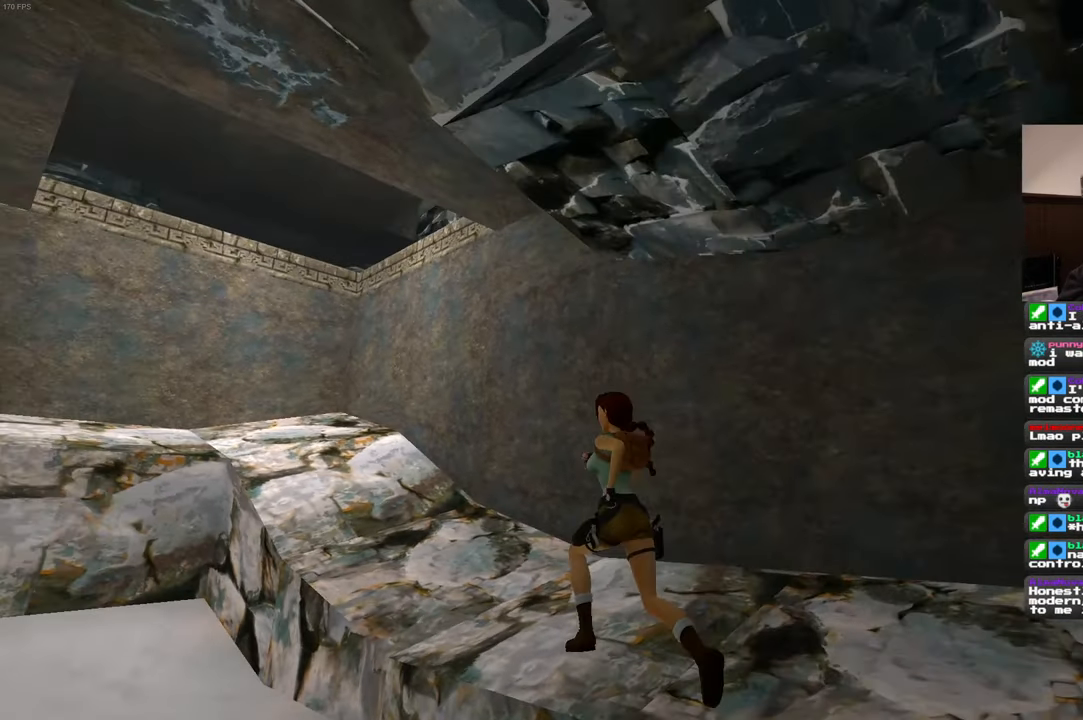
{"dt_ms": 500, "buttons": [], "left_stick": "up-left", "right_stick": "center", "events": []}
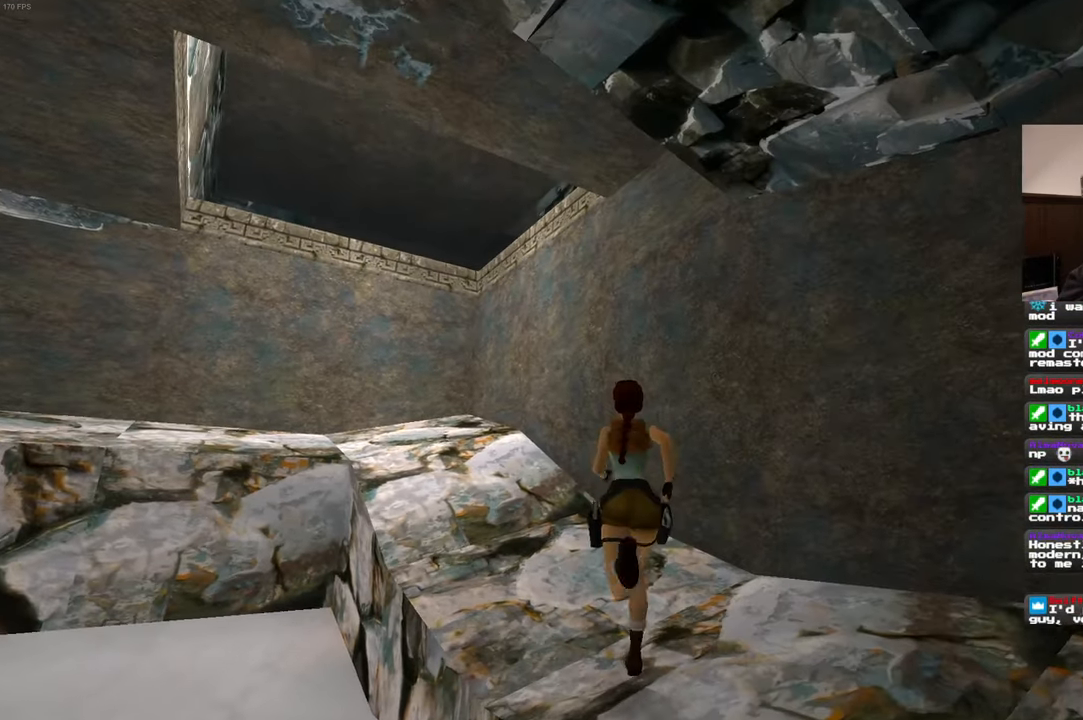
{"dt_ms": 500, "buttons": [], "left_stick": "up-left", "right_stick": "center", "events": []}
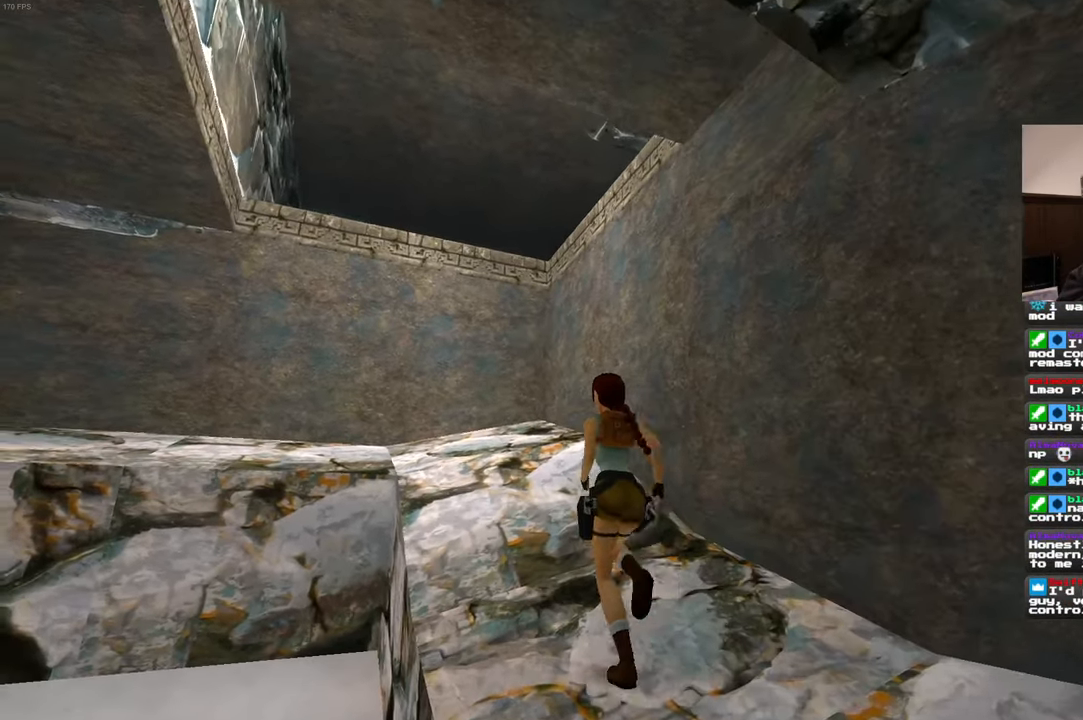
{"dt_ms": 500, "buttons": [], "left_stick": "up-left", "right_stick": "center", "events": []}
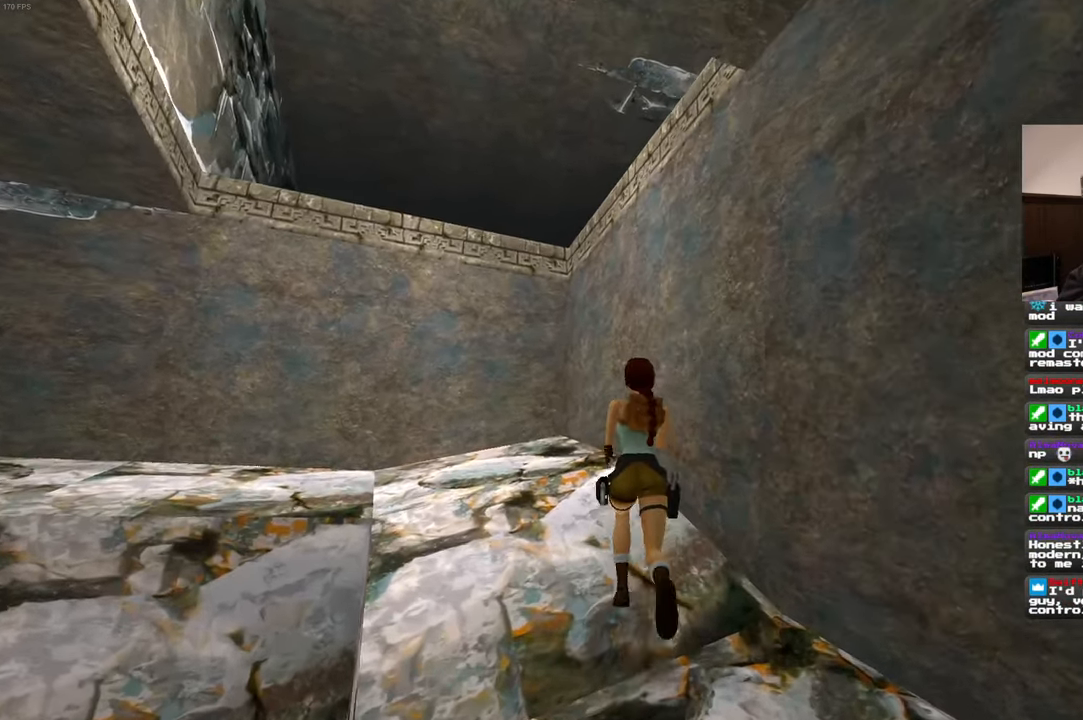
{"dt_ms": 500, "buttons": [], "left_stick": "up-left", "right_stick": "center", "events": []}
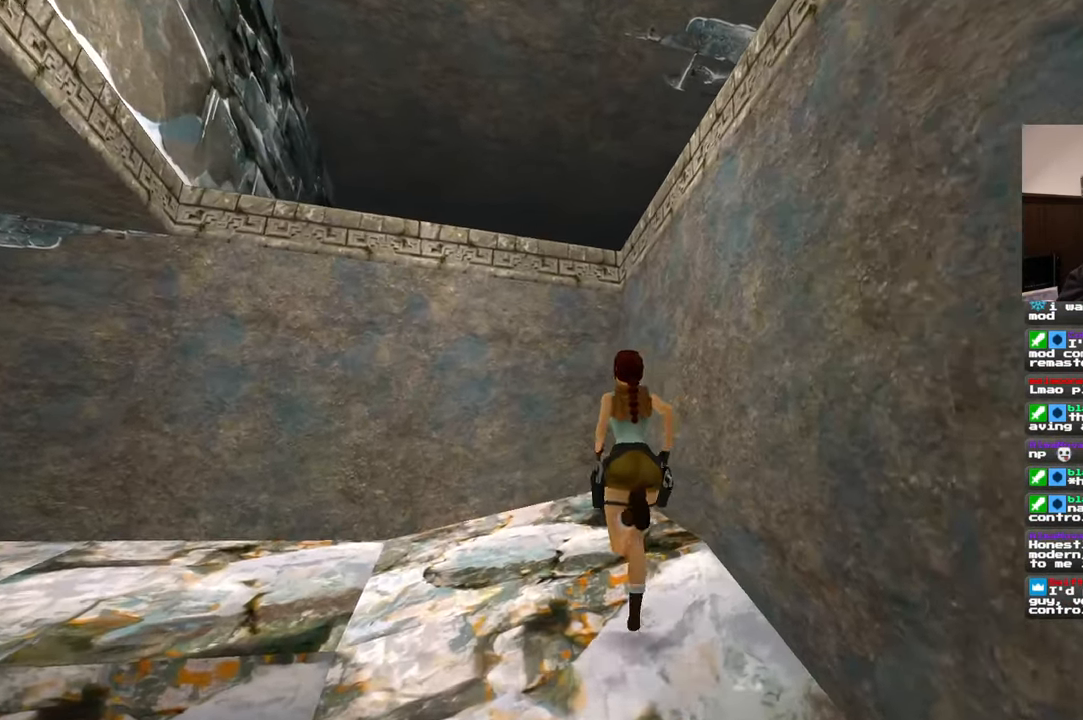
{"dt_ms": 500, "buttons": [], "left_stick": "up", "right_stick": "center", "events": [[133, "left_stick", "up"]]}